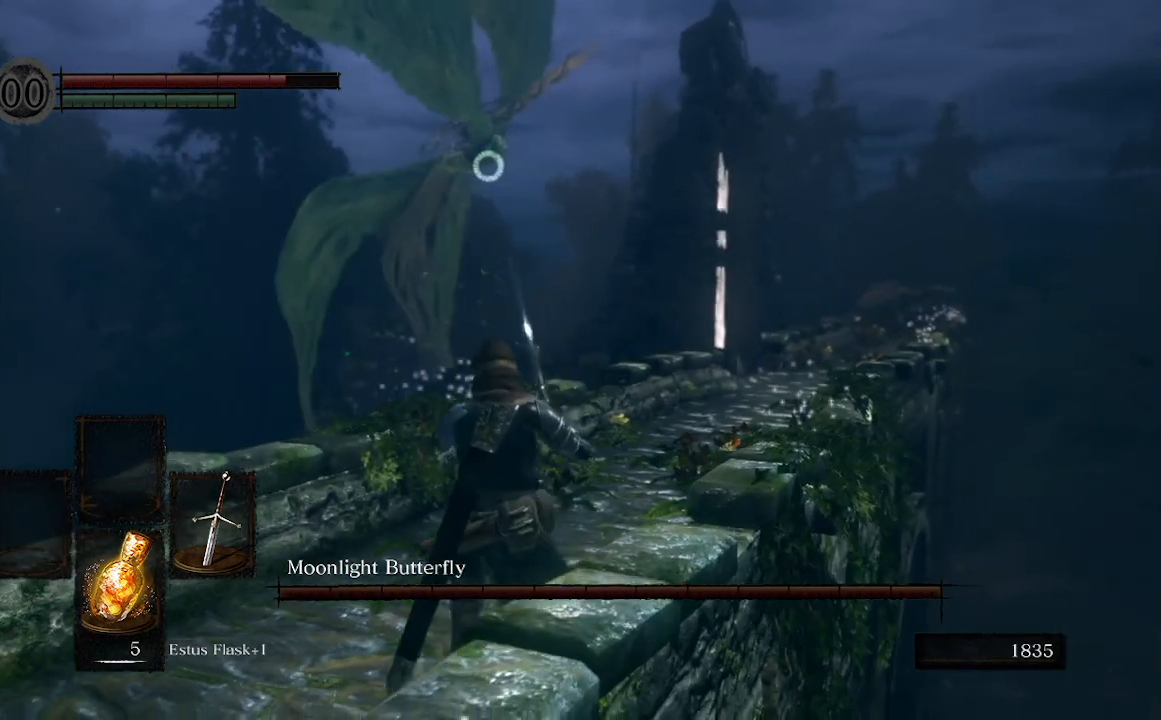
Gameplay with a controller (Xbox layout); each line is a JSON object with the inputs held at the frame after it. "events" lists button and stick changes between this image and that frame as [ms after this image, input, new state], when the widget could be followed in between. Not read: L3.
{"buttons": [], "left_stick": "down-left", "right_stick": "center", "events": [[467, "left_stick", "down-left"]]}
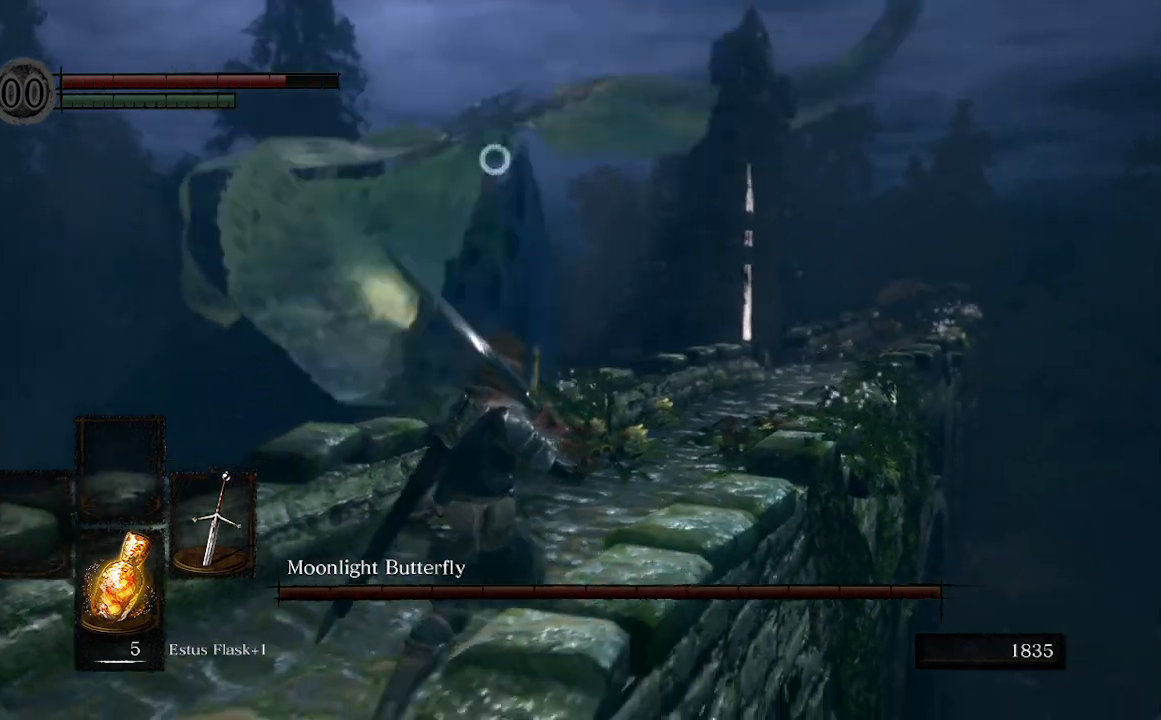
{"buttons": [], "left_stick": "up", "right_stick": "center", "events": [[100, "left_stick", "left"], [300, "left_stick", "up"]]}
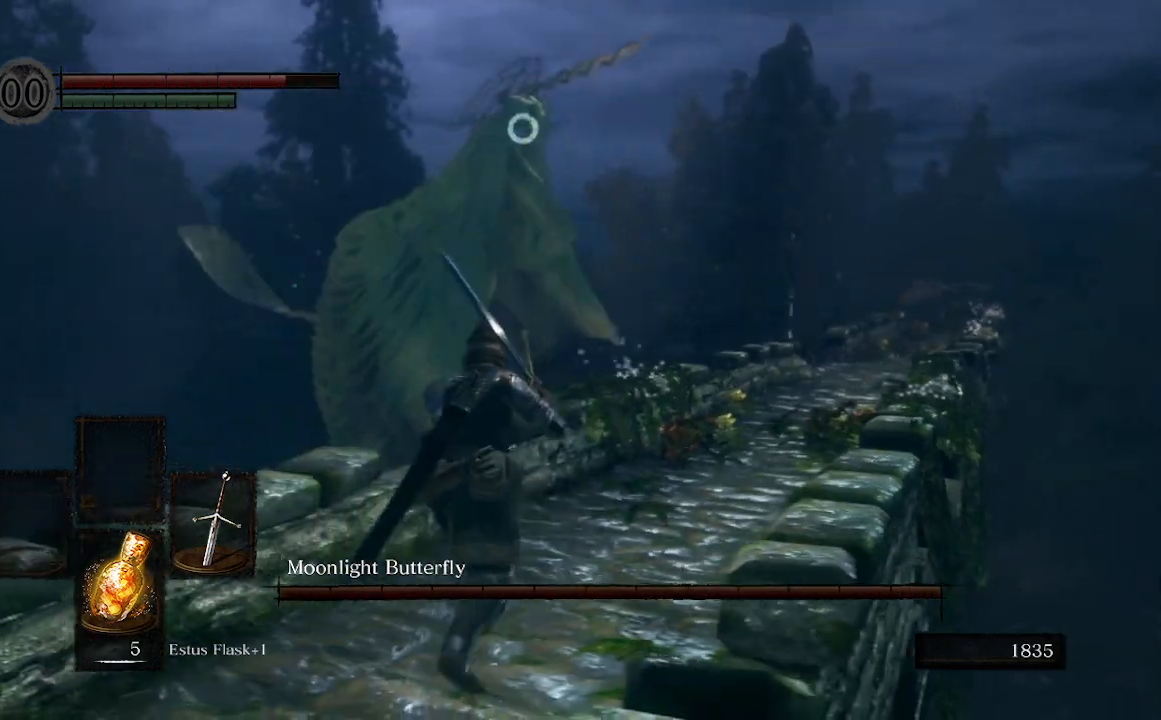
{"buttons": [], "left_stick": "up", "right_stick": "center", "events": []}
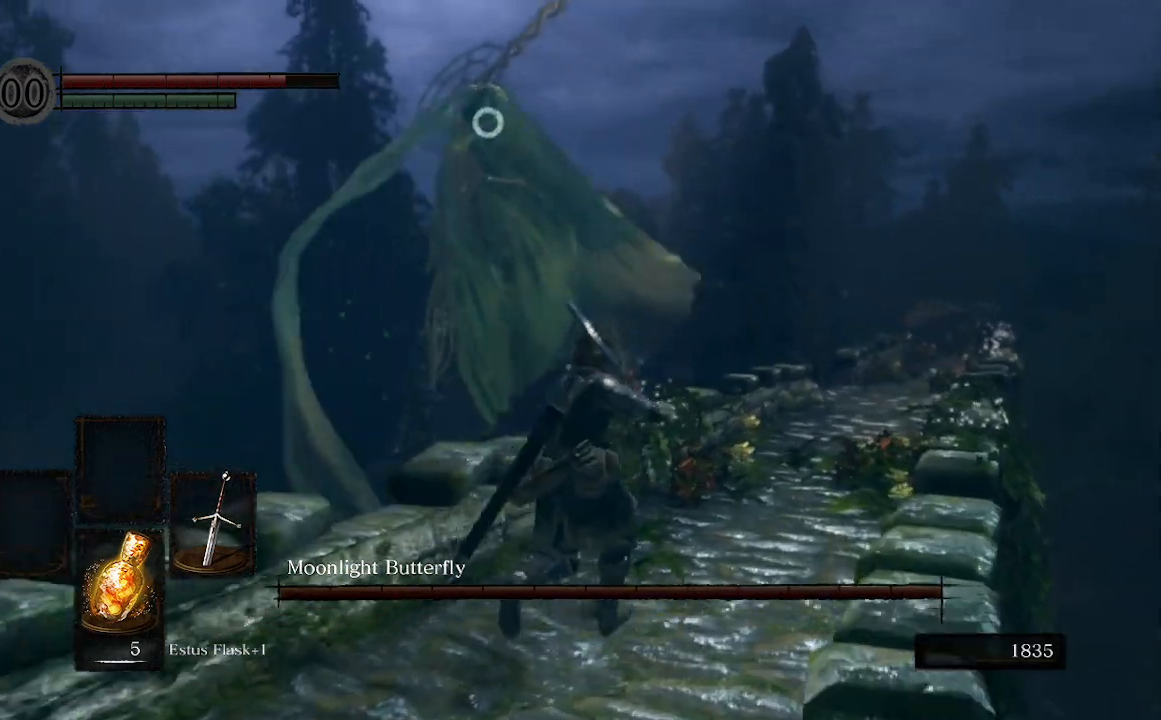
{"buttons": [], "left_stick": "up-right", "right_stick": "center", "events": [[433, "left_stick", "up-right"]]}
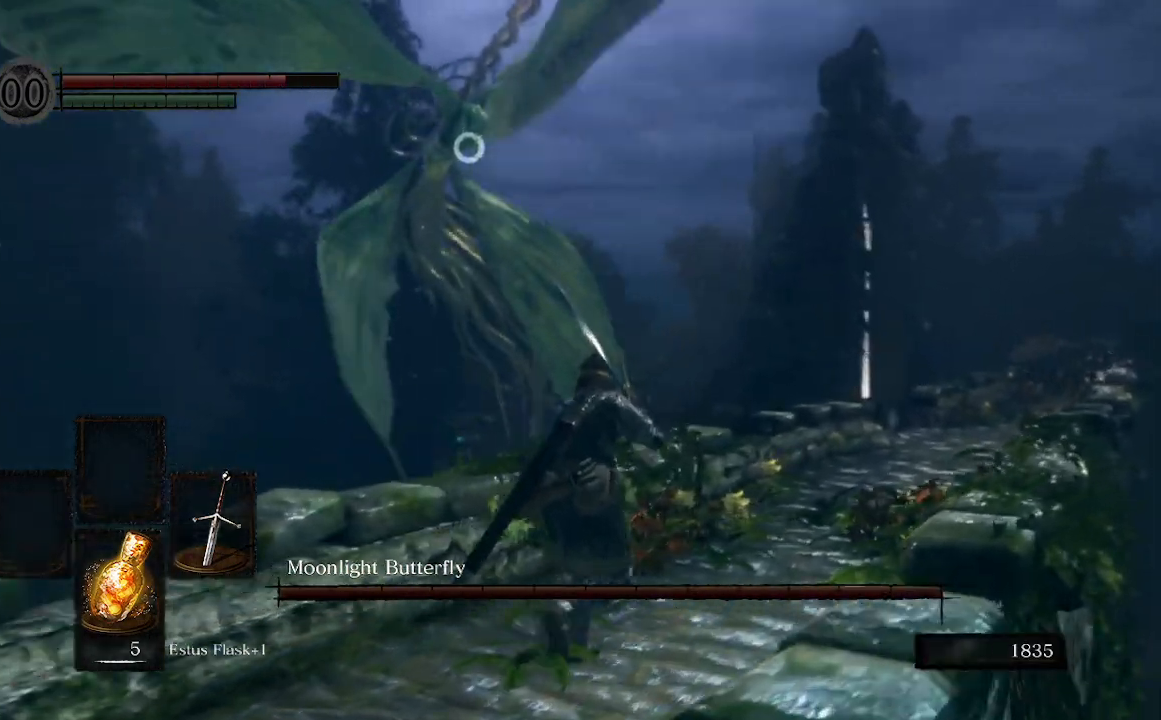
{"buttons": [], "left_stick": "up-right", "right_stick": "center", "events": []}
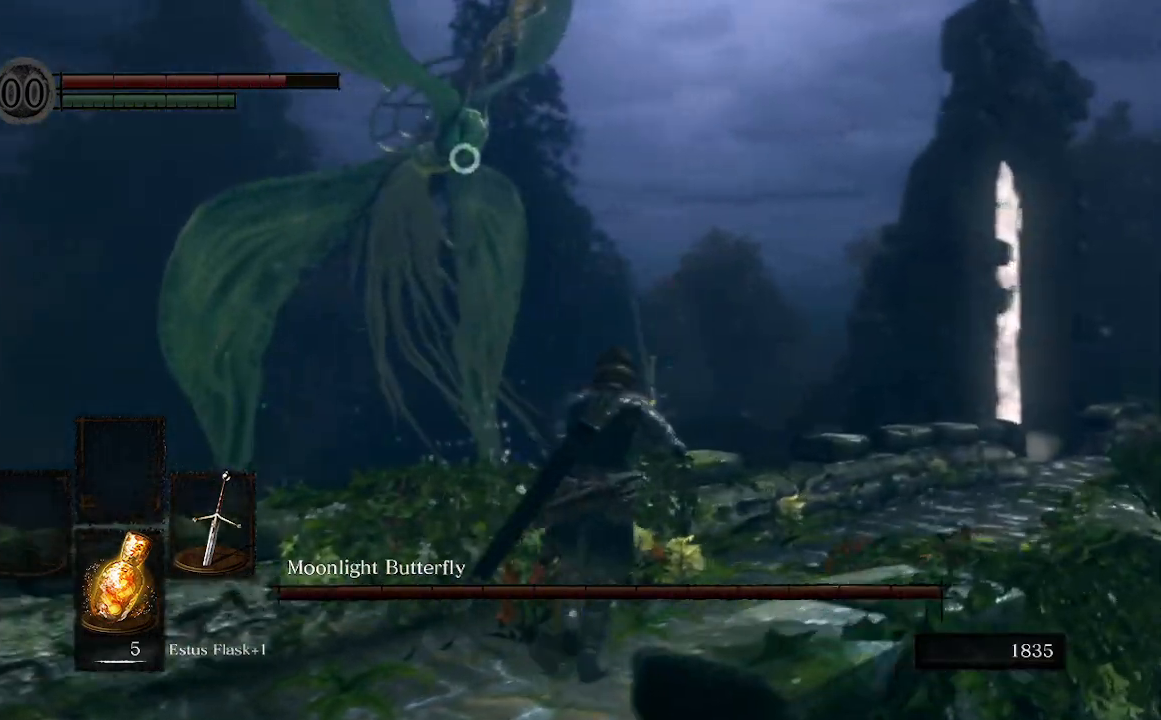
{"buttons": [], "left_stick": "up-right", "right_stick": "center", "events": []}
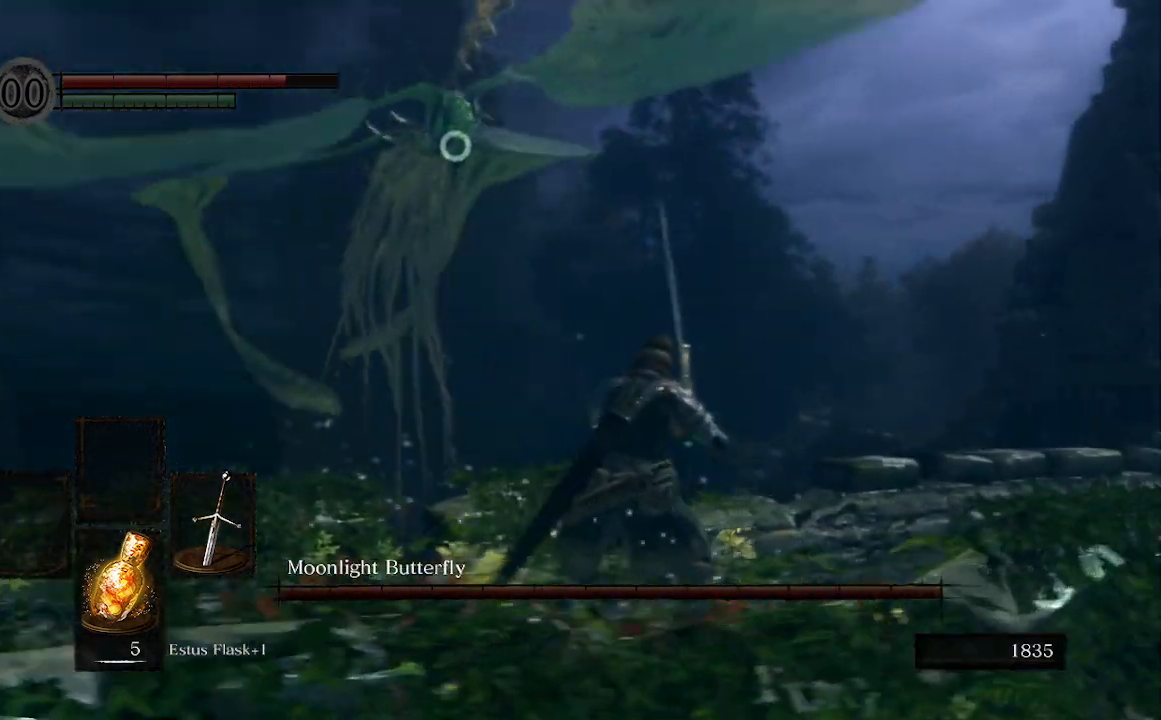
{"buttons": [], "left_stick": "up-left", "right_stick": "center", "events": [[367, "left_stick", "up-left"]]}
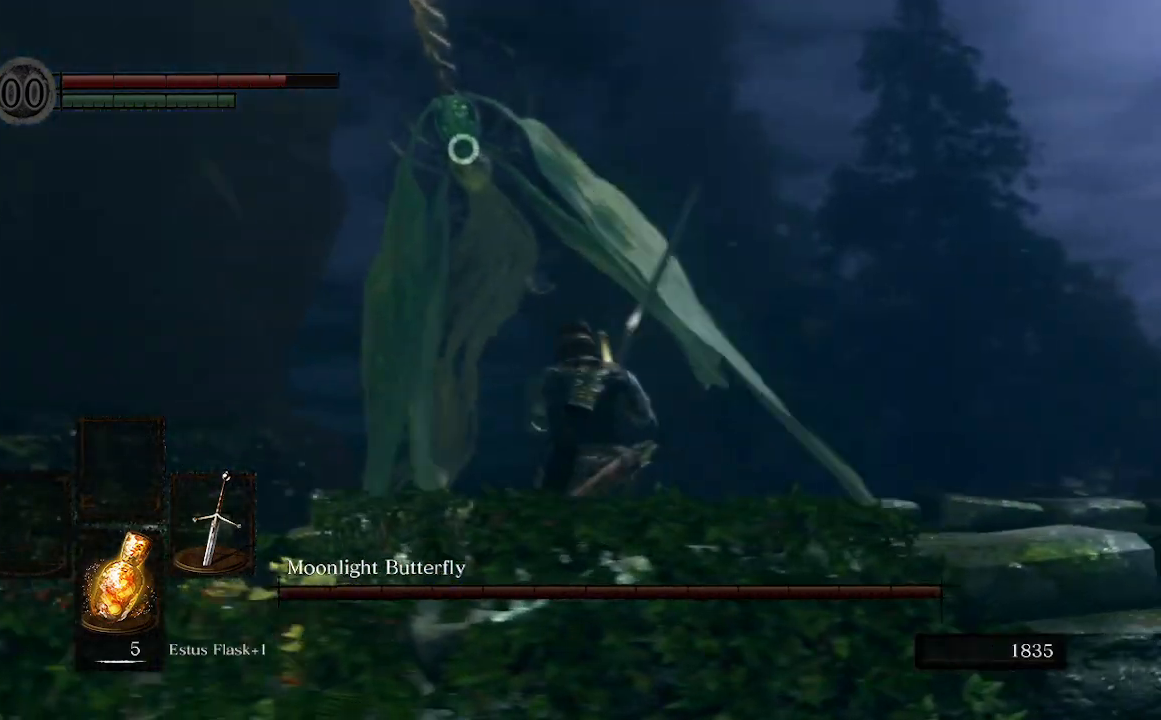
{"buttons": [], "left_stick": "left", "right_stick": "center", "events": [[233, "left_stick", "left"]]}
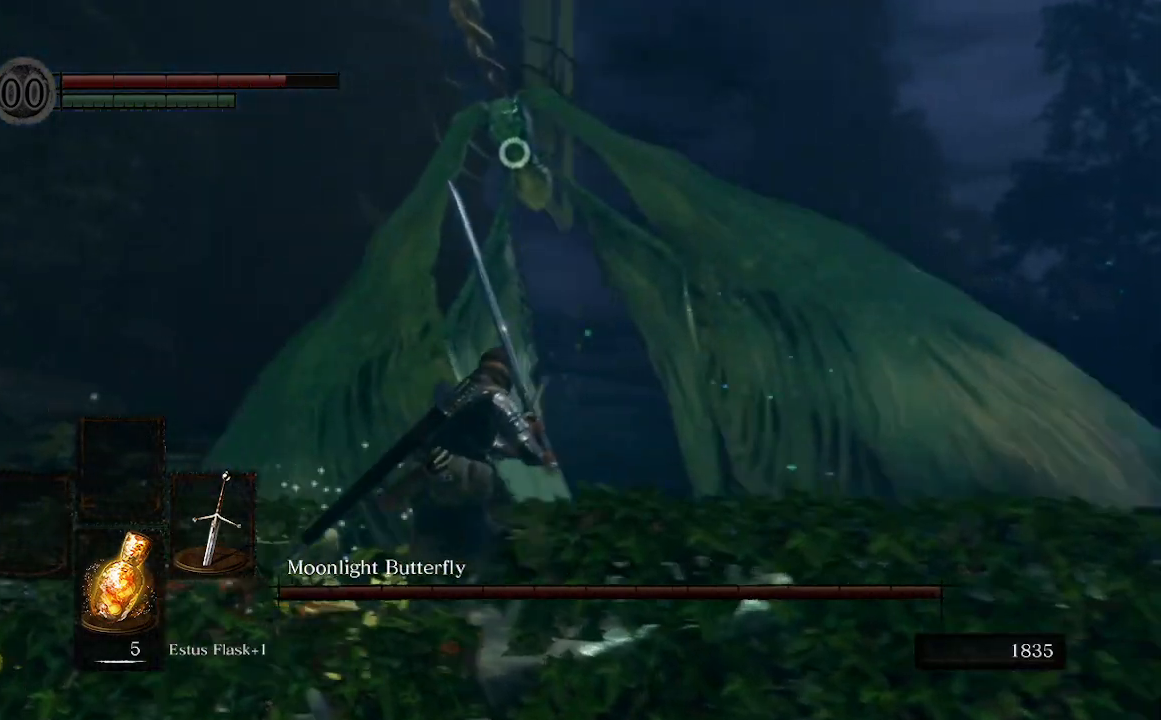
{"buttons": [], "left_stick": "left", "right_stick": "center"}
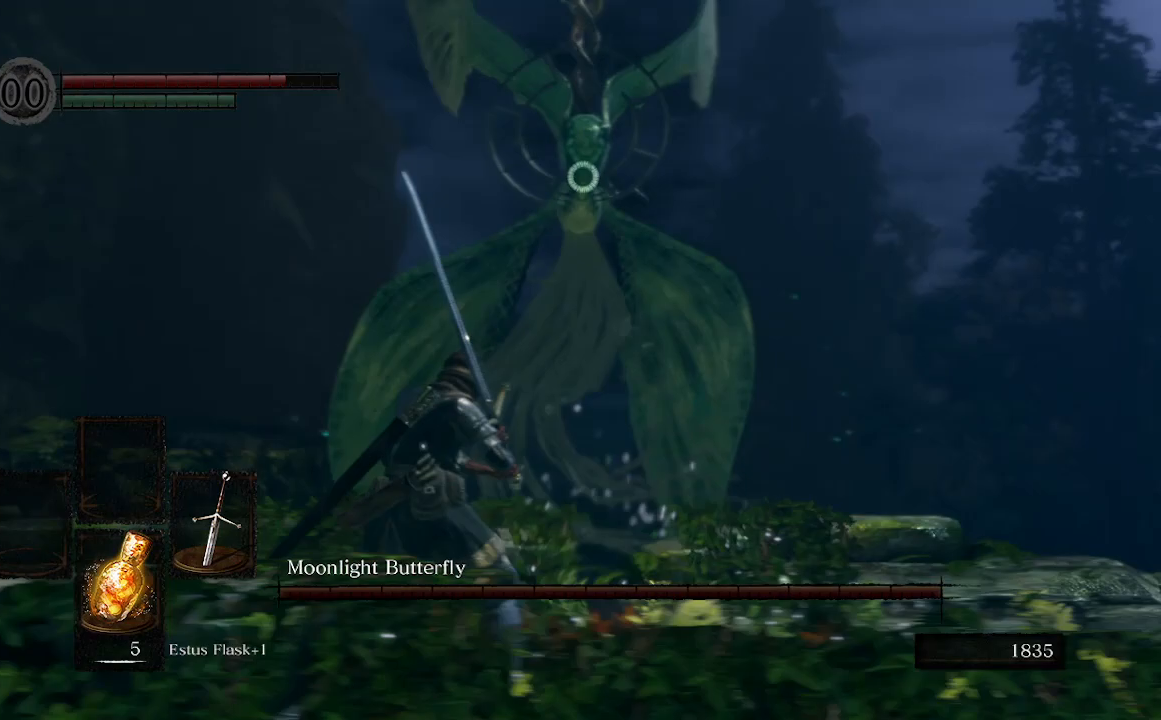
{"buttons": [], "left_stick": "down", "right_stick": "center", "events": [[467, "left_stick", "down"]]}
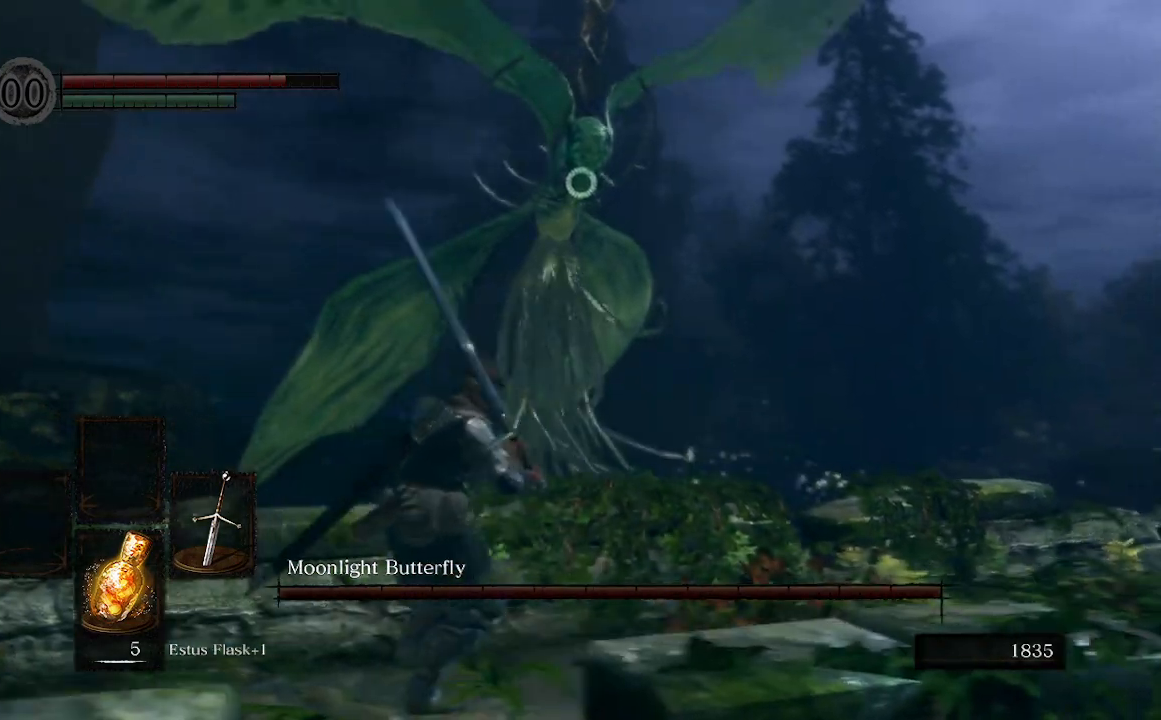
{"buttons": [], "left_stick": "right", "right_stick": "center", "events": [[33, "left_stick", "down-right"], [167, "left_stick", "right"]]}
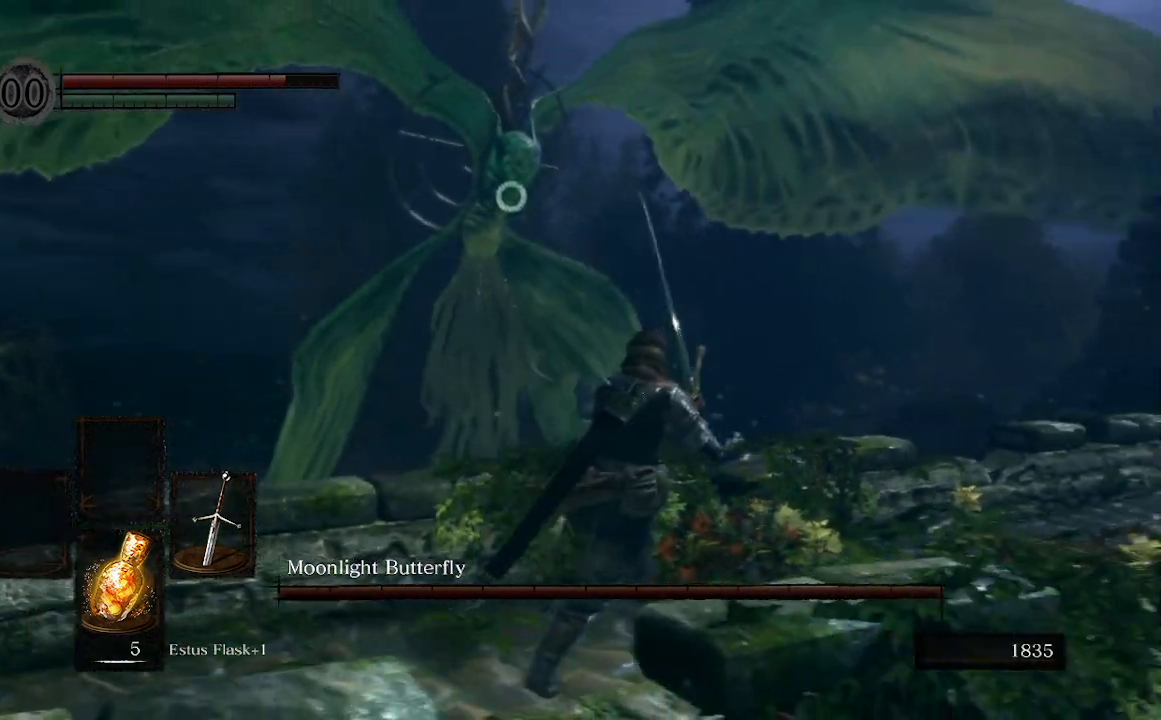
{"buttons": [], "left_stick": "up", "right_stick": "center", "events": [[100, "left_stick", "up-right"], [300, "left_stick", "up"]]}
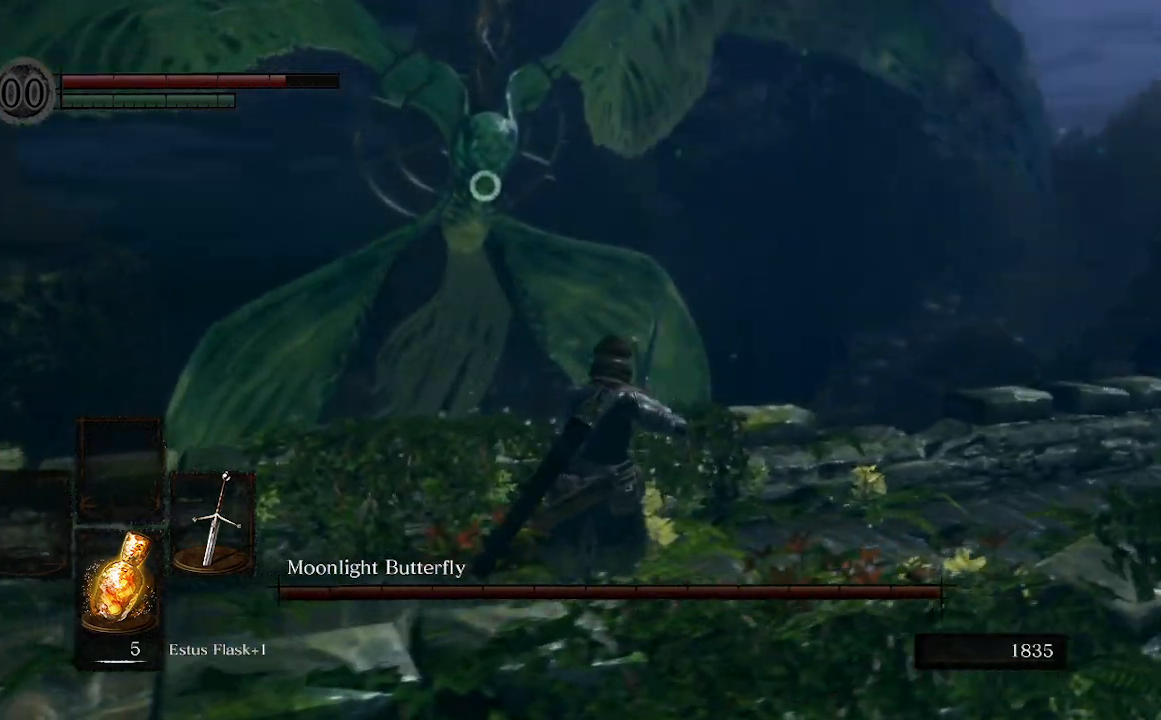
{"buttons": ["R2"], "left_stick": "up", "right_stick": "center", "events": [[400, "R2", "down"]]}
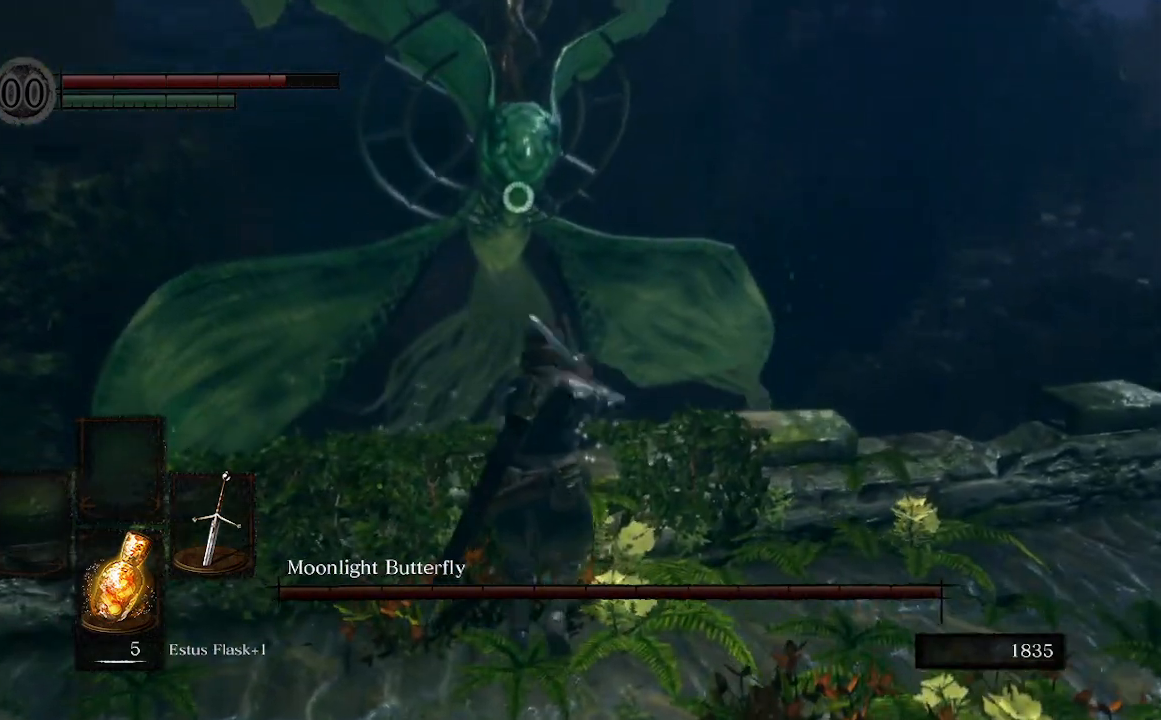
{"buttons": ["R2"], "left_stick": "up", "right_stick": "center", "events": []}
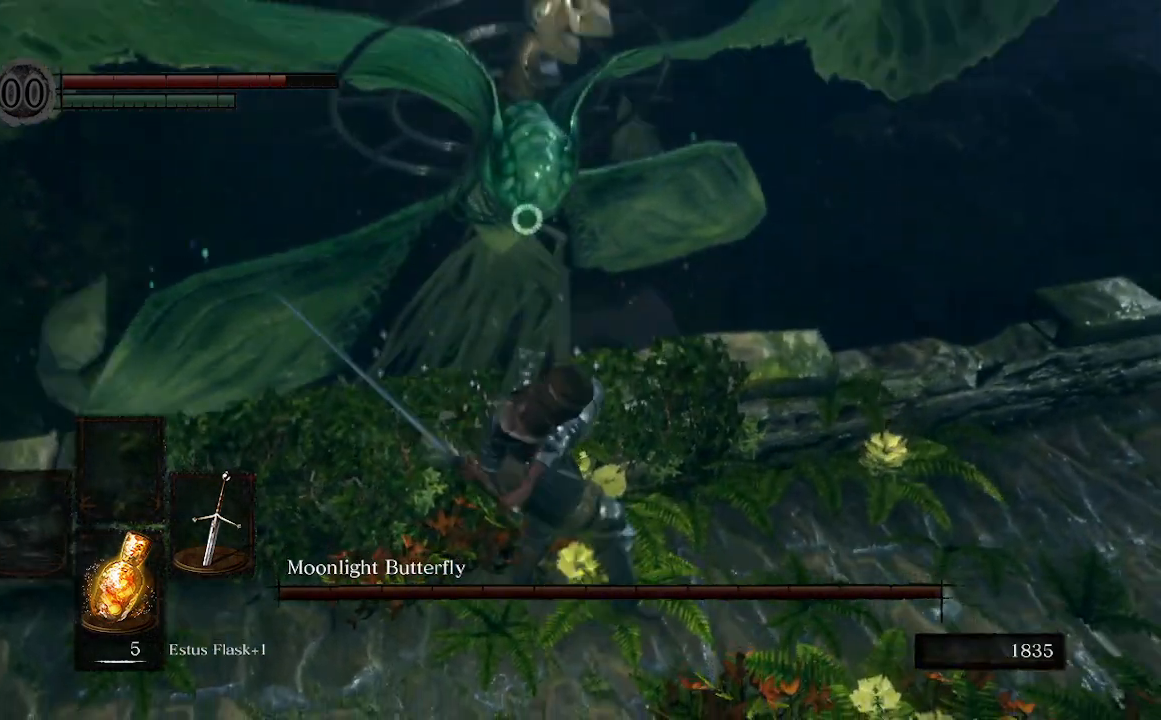
{"buttons": [], "left_stick": "up-left", "right_stick": "center", "events": [[400, "R2", "up"], [500, "left_stick", "up-left"]]}
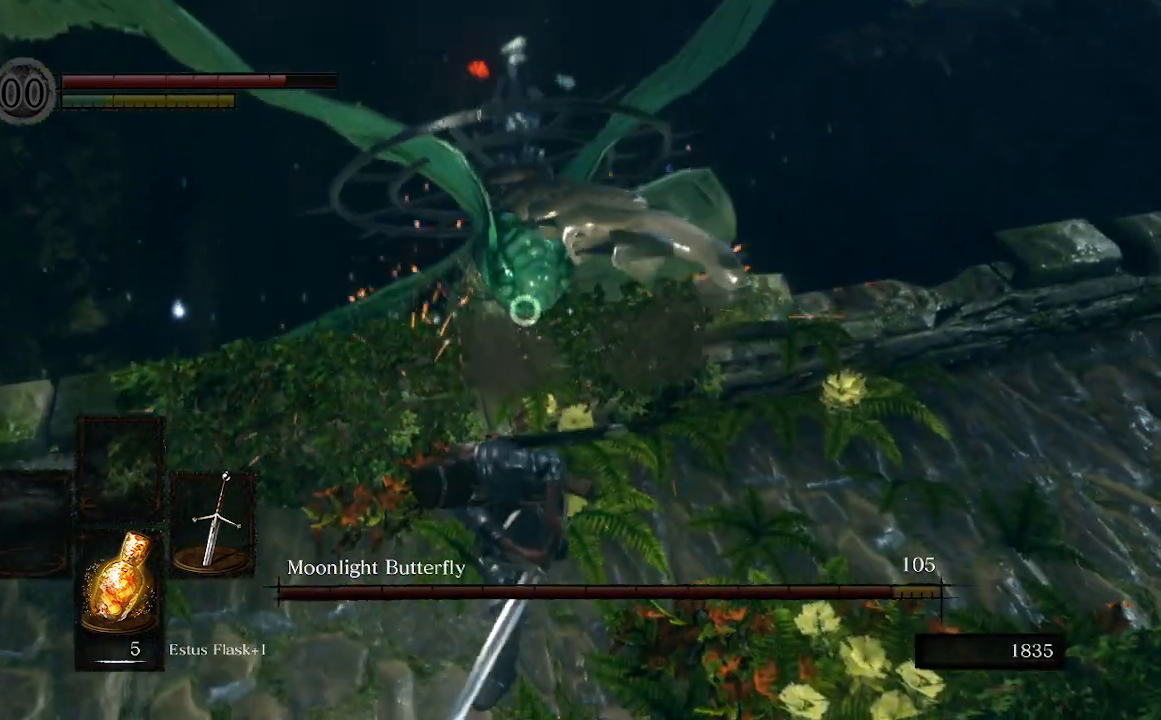
{"buttons": ["R2"], "left_stick": "left", "right_stick": "center", "events": [[33, "R2", "down"], [33, "left_stick", "left"]]}
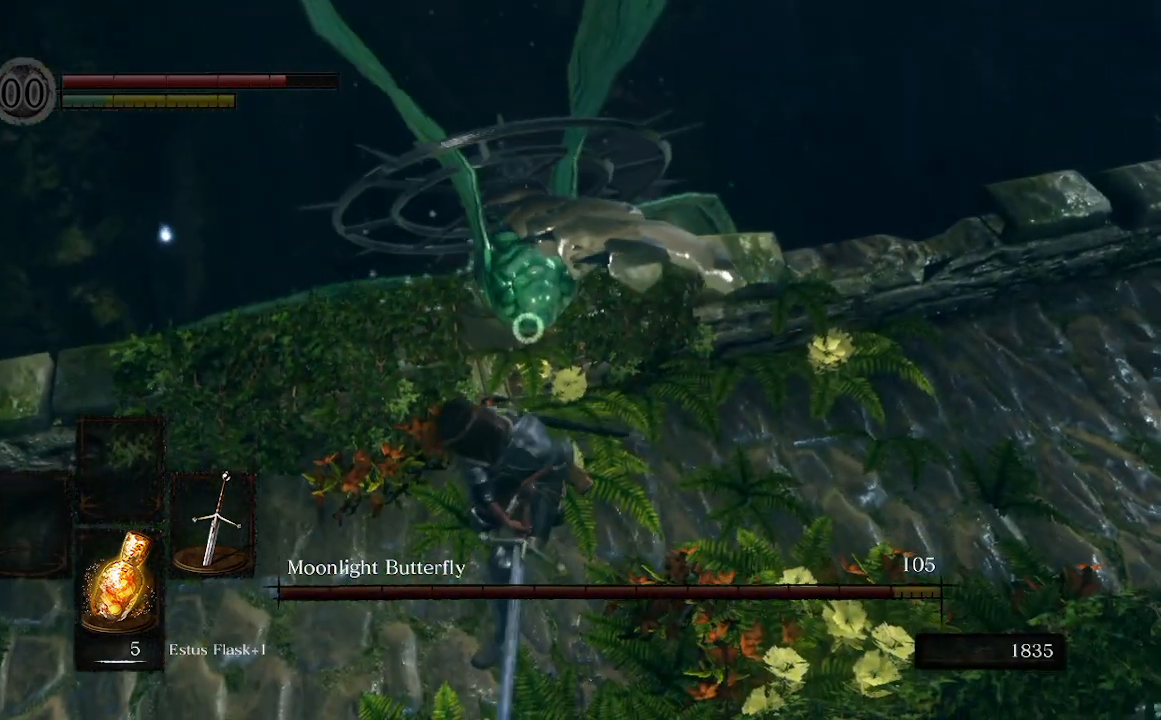
{"buttons": ["R2"], "left_stick": "left", "right_stick": "center", "events": []}
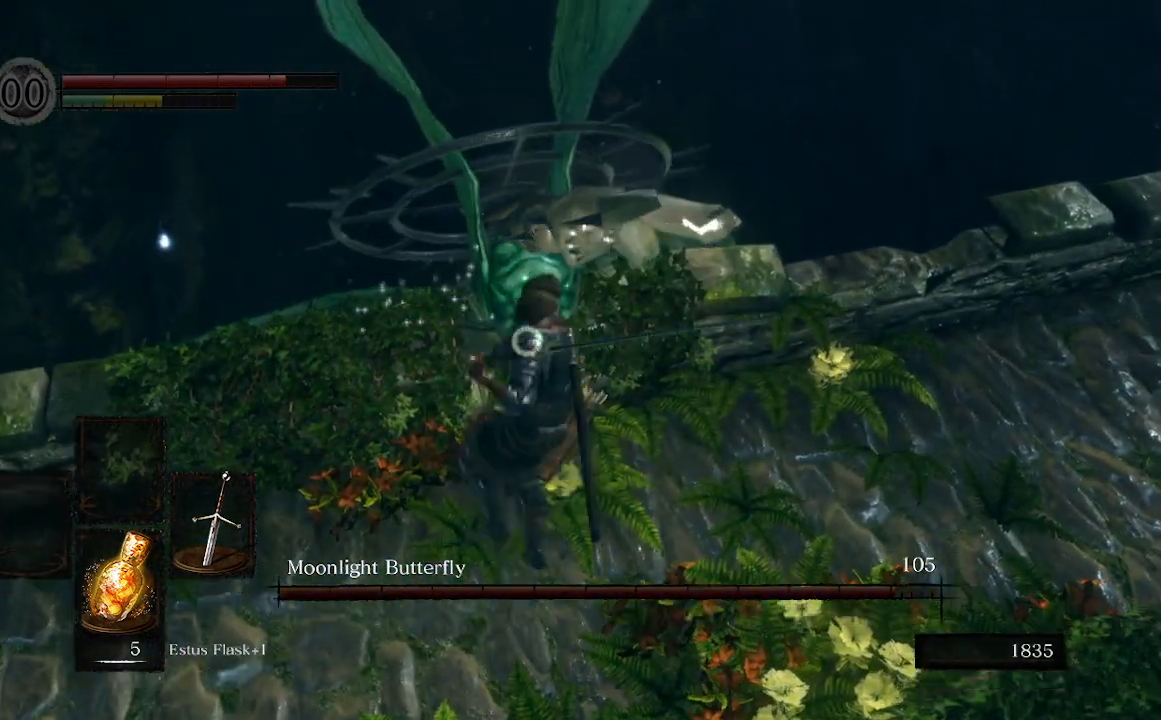
{"buttons": ["R2"], "left_stick": "left", "right_stick": "center", "events": []}
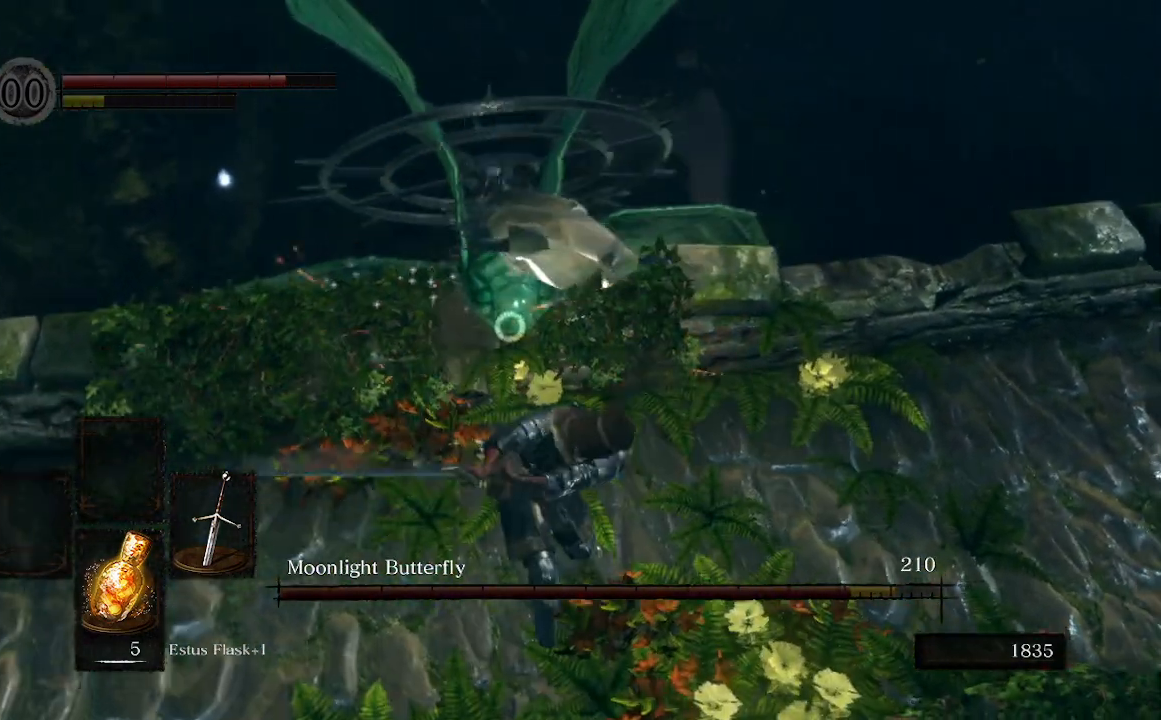
{"buttons": [], "left_stick": "center", "right_stick": "center", "events": [[100, "R2", "up"], [100, "left_stick", "center"]]}
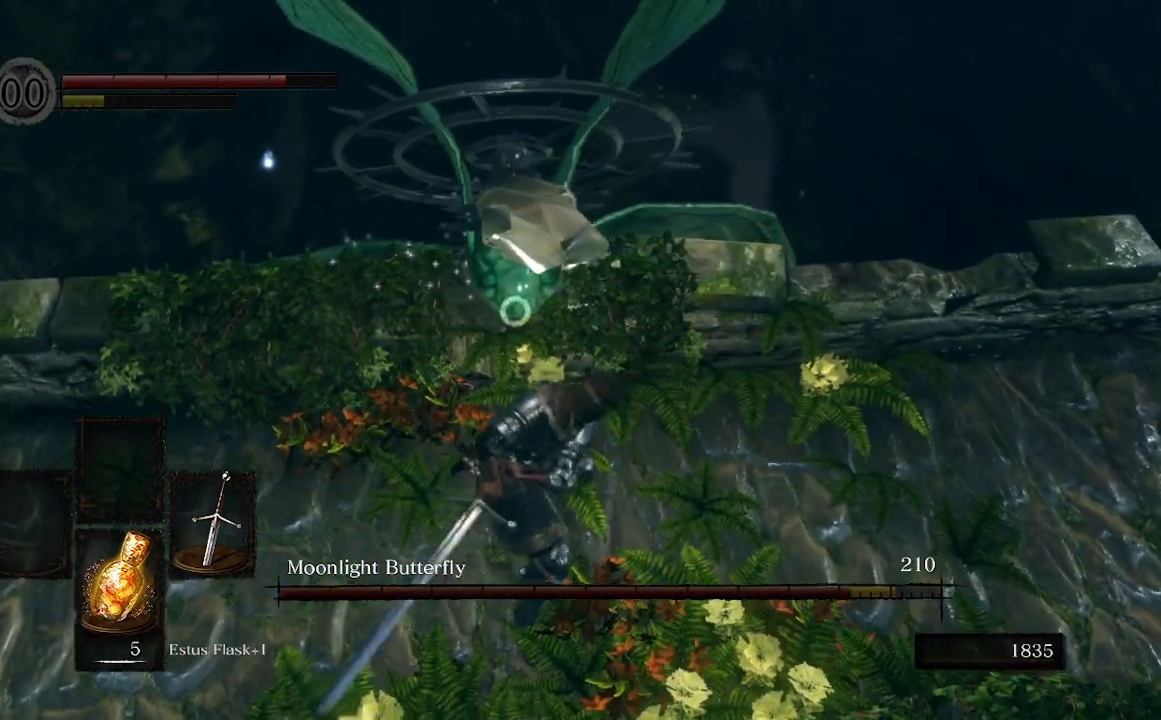
{"buttons": [], "left_stick": "up", "right_stick": "center", "events": [[167, "left_stick", "up"]]}
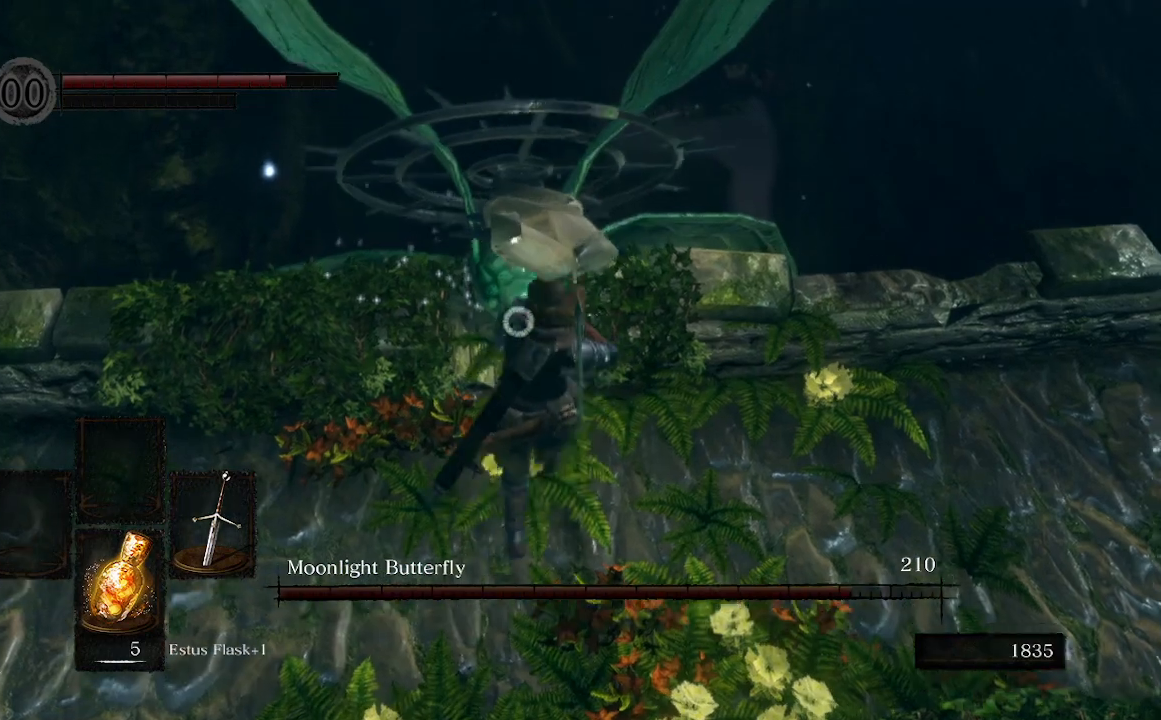
{"buttons": [], "left_stick": "up", "right_stick": "center", "events": []}
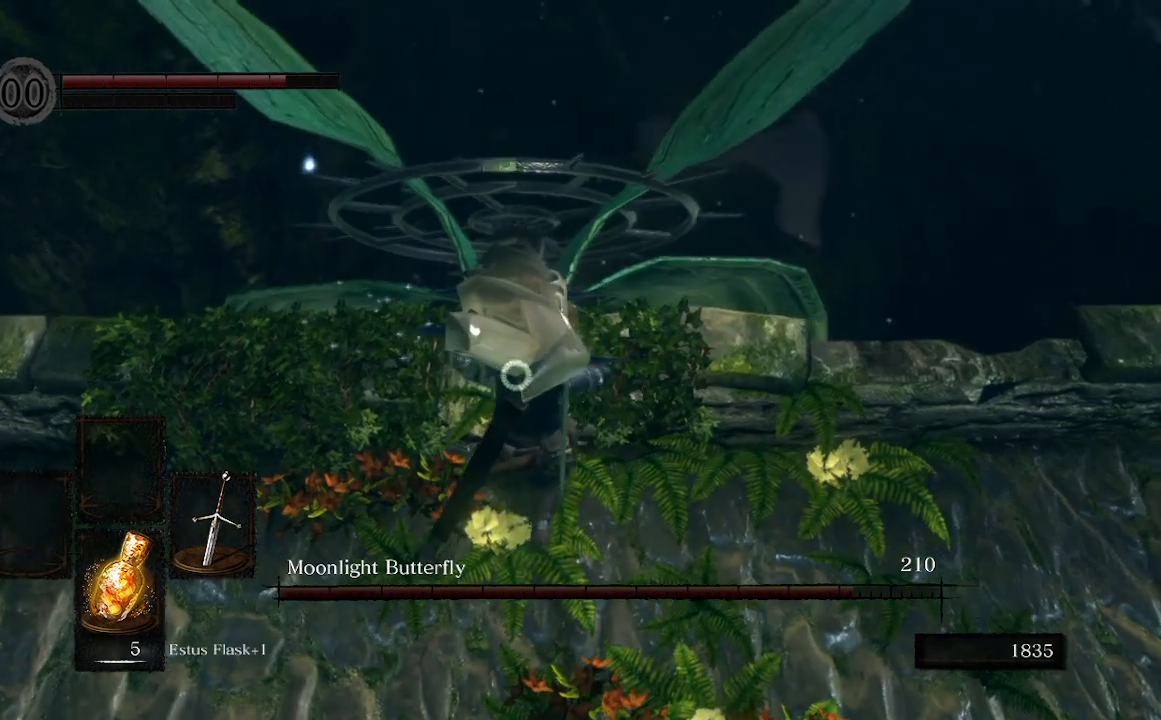
{"buttons": [], "left_stick": "up", "right_stick": "center", "events": []}
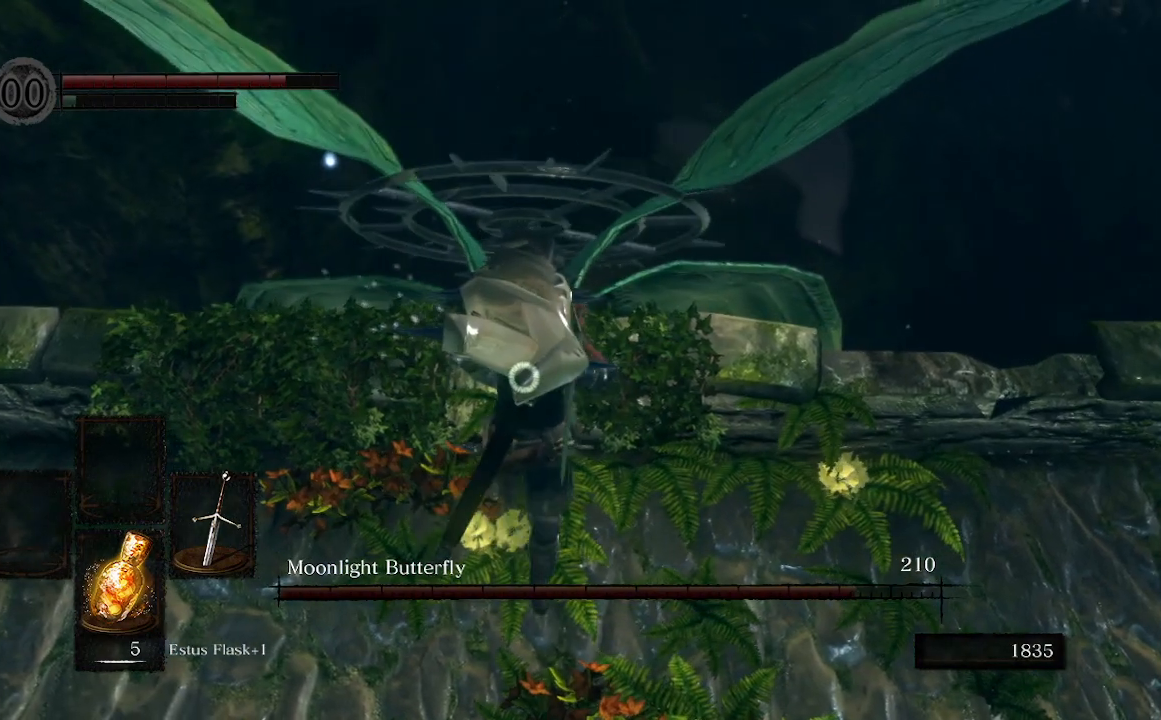
{"buttons": [], "left_stick": "up", "right_stick": "center", "events": []}
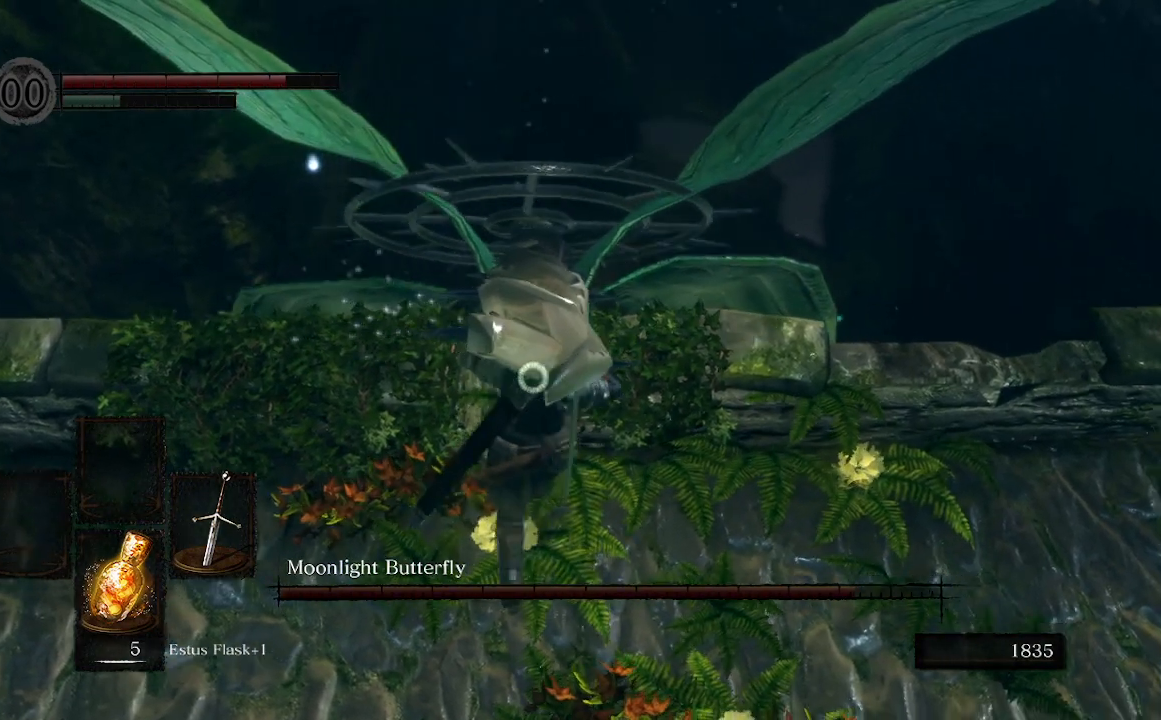
{"buttons": [], "left_stick": "up", "right_stick": "center", "events": []}
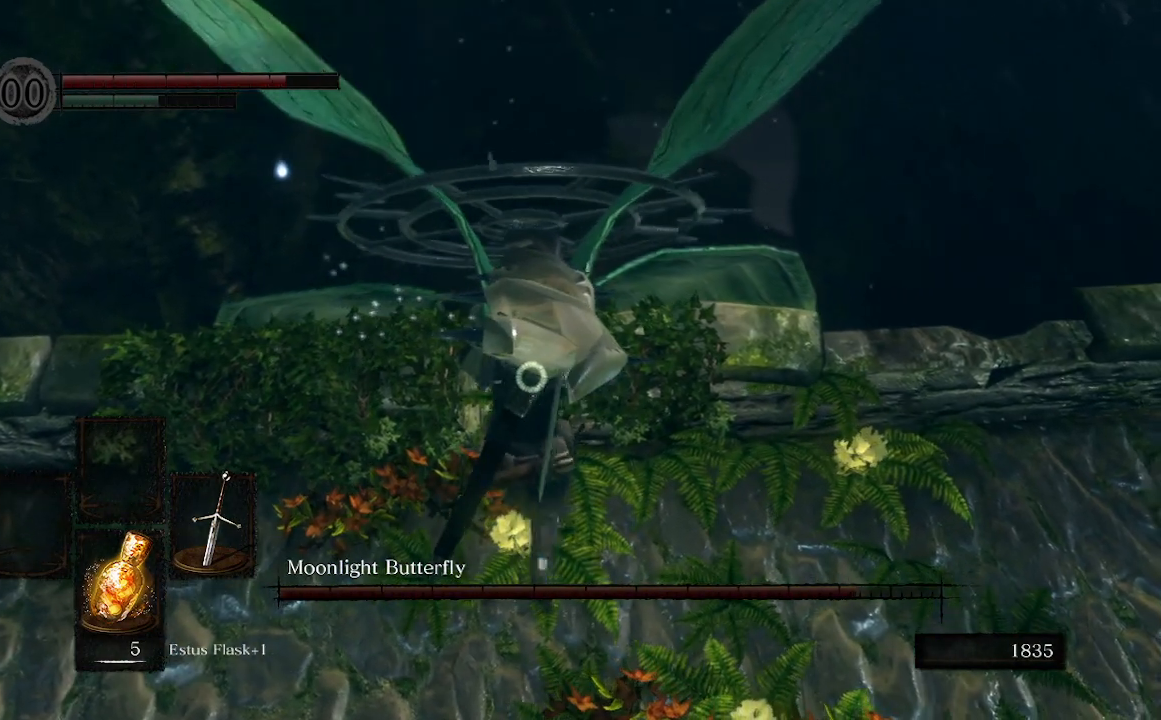
{"buttons": [], "left_stick": "up", "right_stick": "center", "events": []}
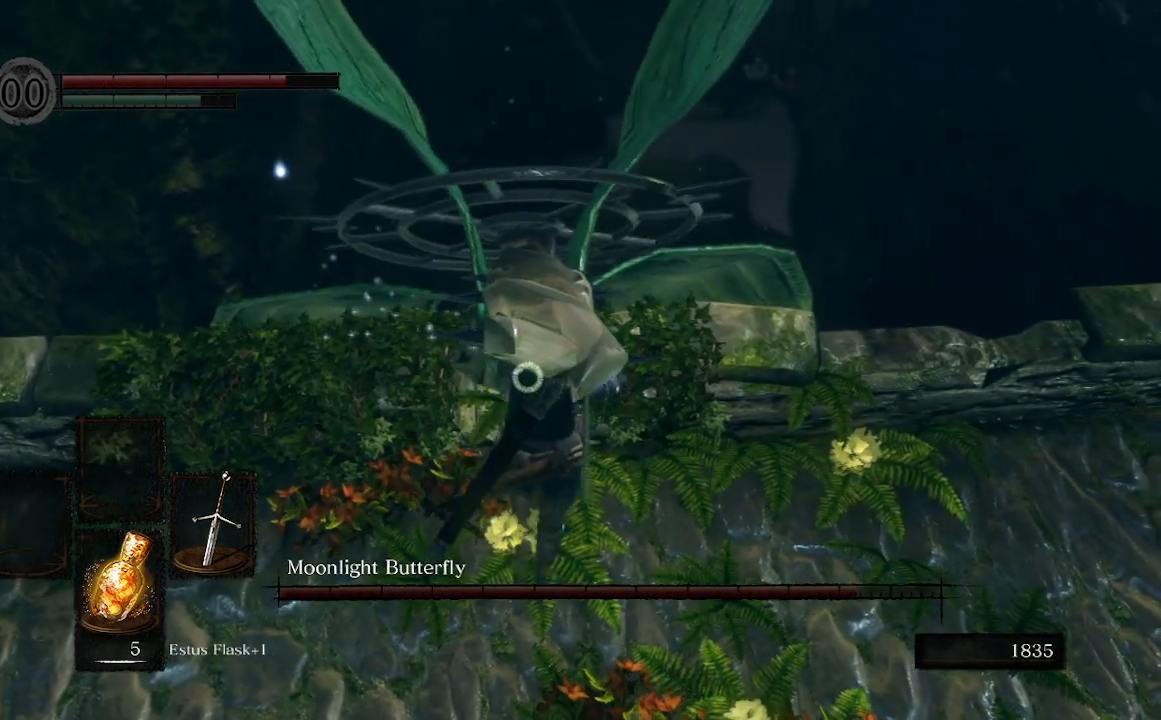
{"buttons": [], "left_stick": "up-left", "right_stick": "center", "events": [[67, "R1", "down"], [233, "R1", "up"], [300, "left_stick", "up-left"]]}
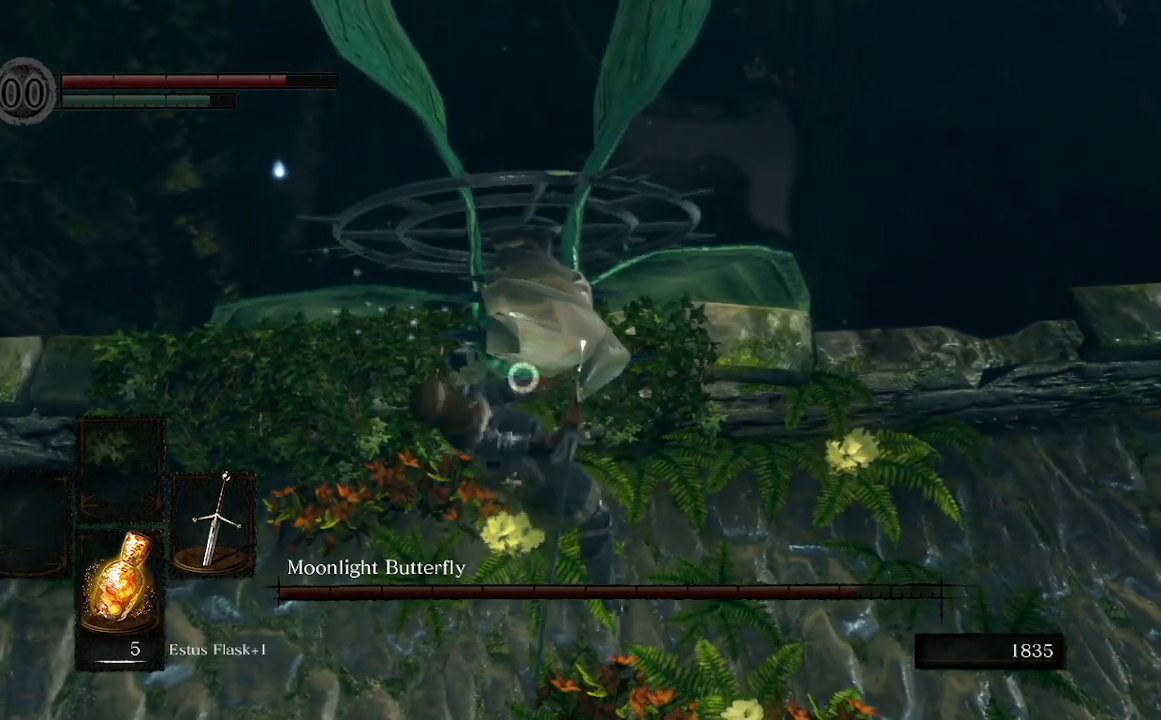
{"buttons": ["R1"], "left_stick": "down", "right_stick": "center", "events": [[33, "left_stick", "left"], [167, "left_stick", "down-left"], [400, "R1", "down"], [400, "left_stick", "down"]]}
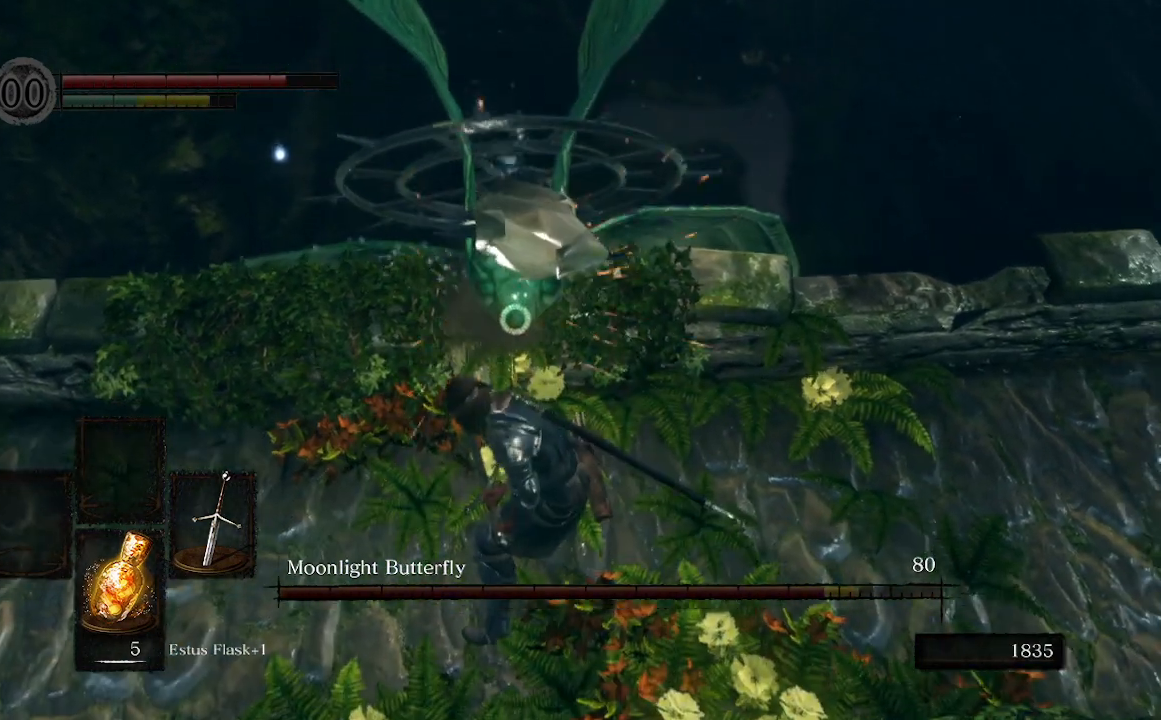
{"buttons": [], "left_stick": "down", "right_stick": "center"}
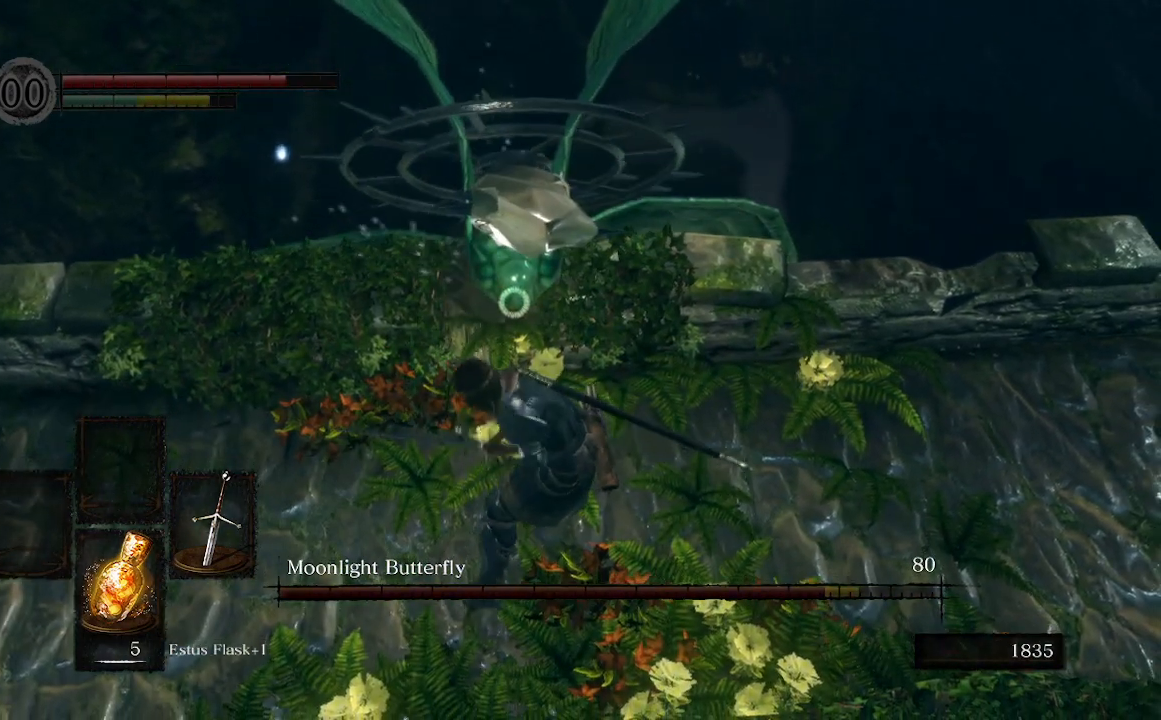
{"buttons": [], "left_stick": "down", "right_stick": "center", "events": []}
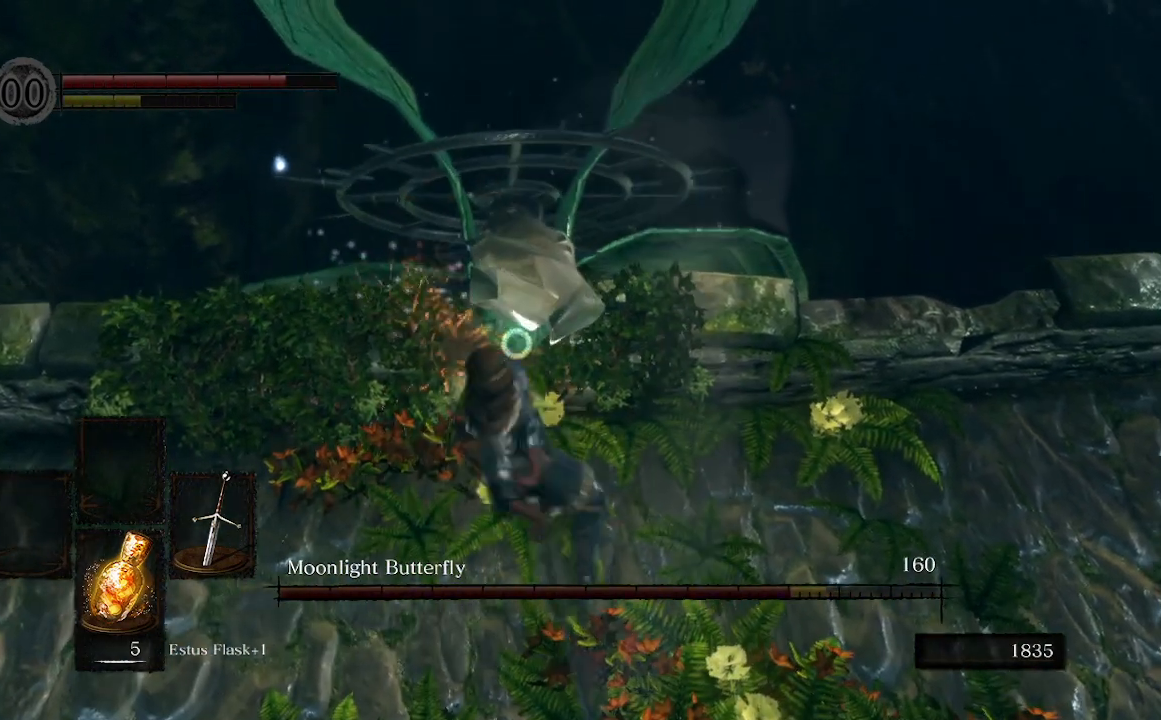
{"buttons": [], "left_stick": "down", "right_stick": "center", "events": [[267, "R1", "down"], [433, "R1", "up"]]}